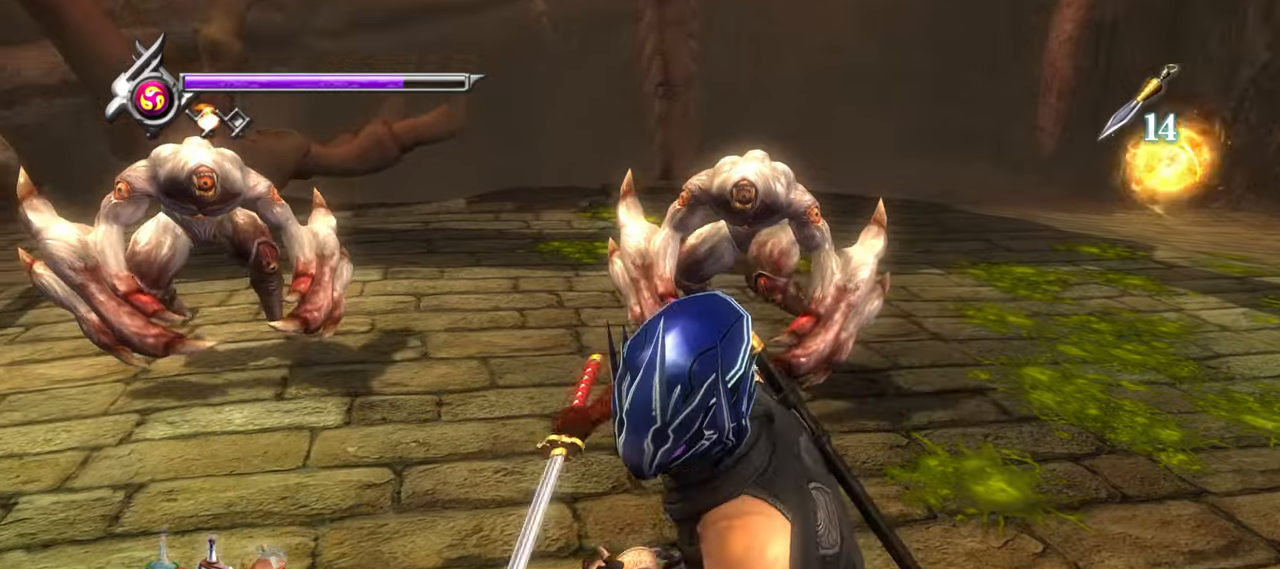
Gameplay with a controller (PlayStation layout); each line is a JSON object with the inputs held at the frame after it (dt_ms = milliseconds from this image to that frame). "button_events" lists button changes between this image and that frame as [ms after this image, input, new state], when the widget could be followed in between (sticks are given only as held states). Not read: other_buttons.
{"dt_ms": 500, "buttons": ["L1"], "left_stick": "up-right", "right_stick": "center", "button_events": [[250, "CROSS", "down"], [416, "CROSS", "up"]]}
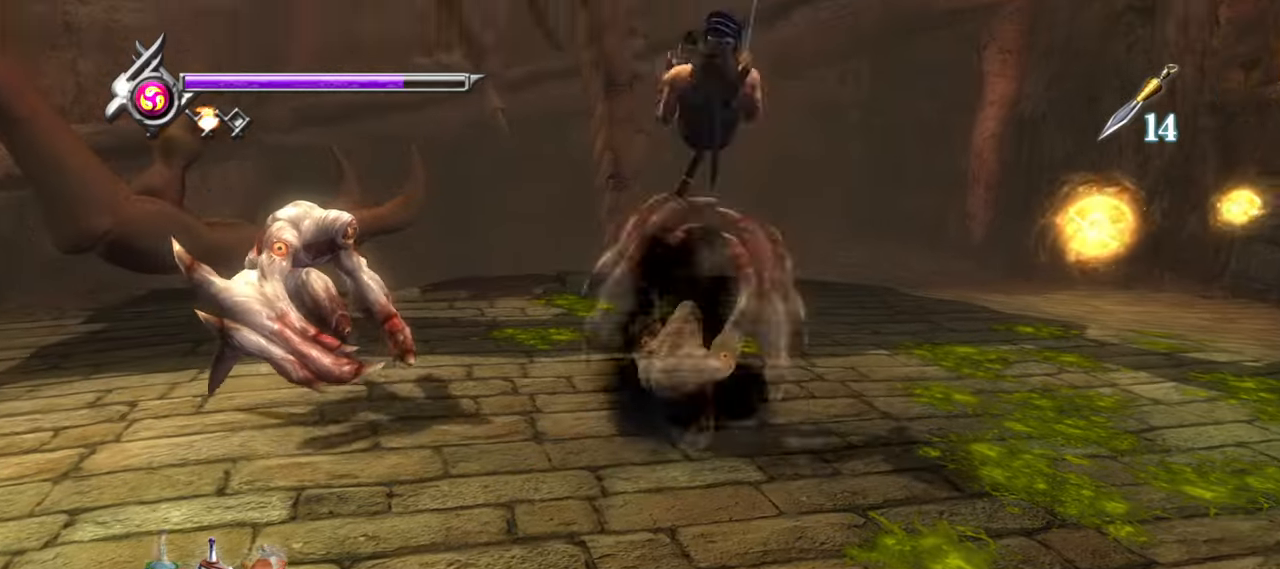
{"dt_ms": 500, "buttons": ["TRIANGLE"], "left_stick": "center", "right_stick": "center", "button_events": [[366, "TRIANGLE", "down"], [466, "L1", "up"]]}
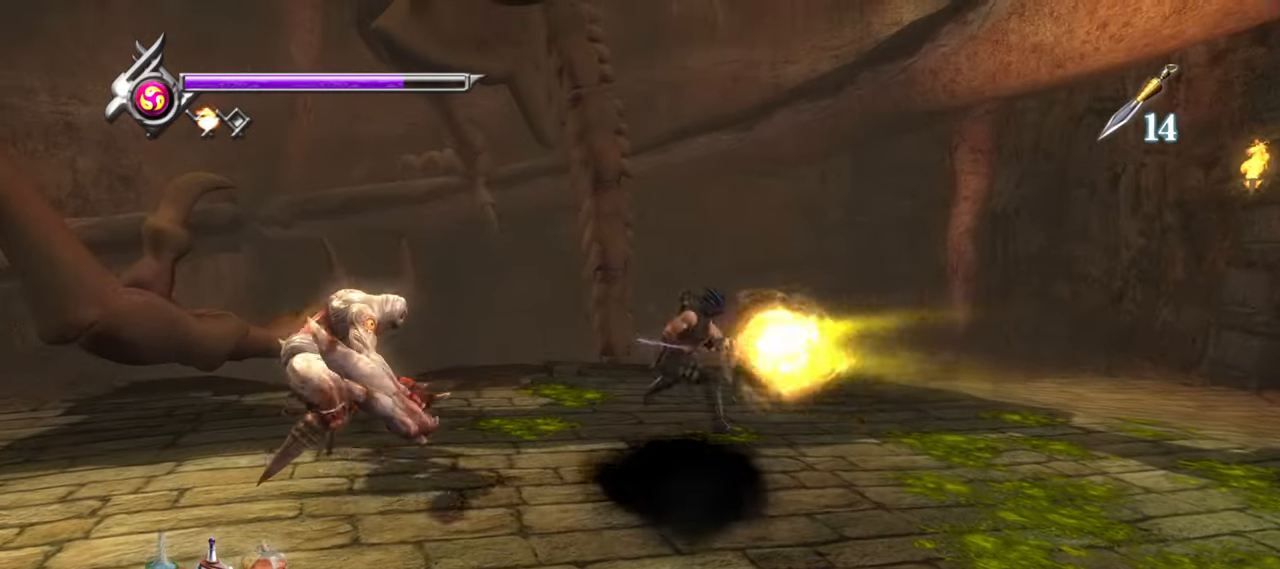
{"dt_ms": 500, "buttons": [], "left_stick": "center", "right_stick": "center", "button_events": [[166, "TRIANGLE", "up"]]}
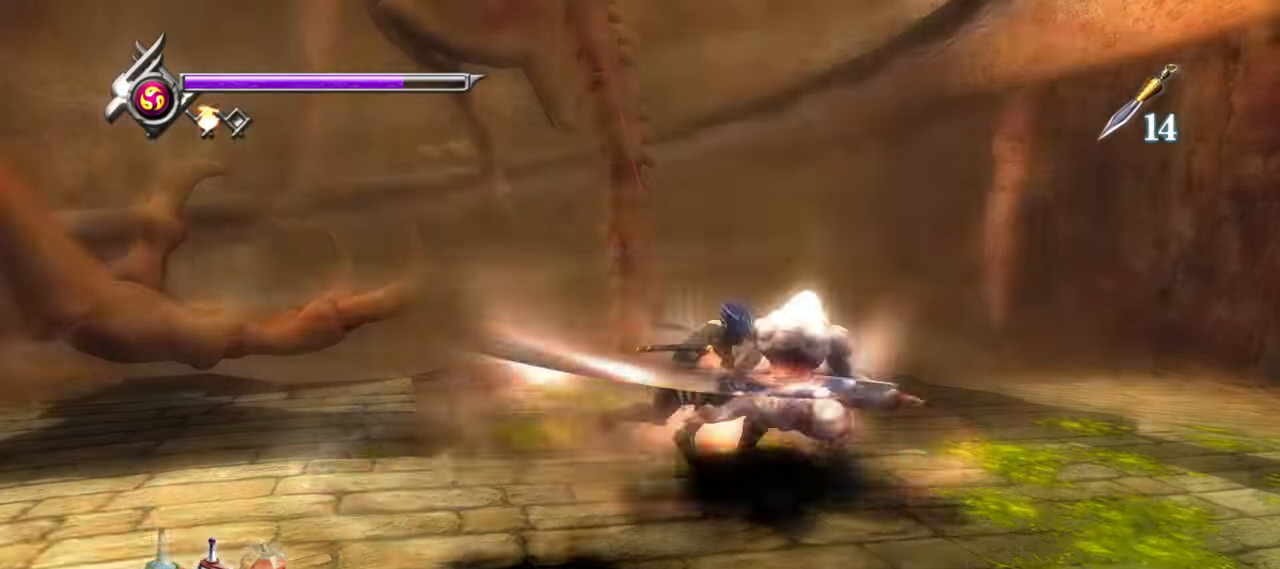
{"dt_ms": 500, "buttons": [], "left_stick": "center", "right_stick": "center", "button_events": []}
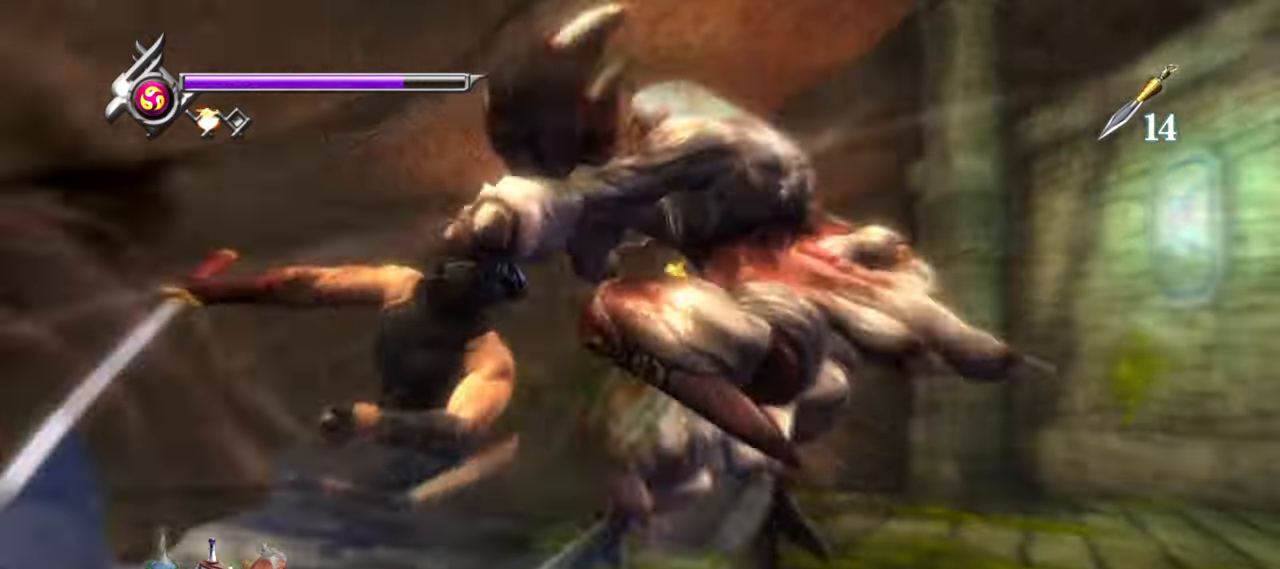
{"dt_ms": 500, "buttons": [], "left_stick": "down-right", "right_stick": "center", "button_events": []}
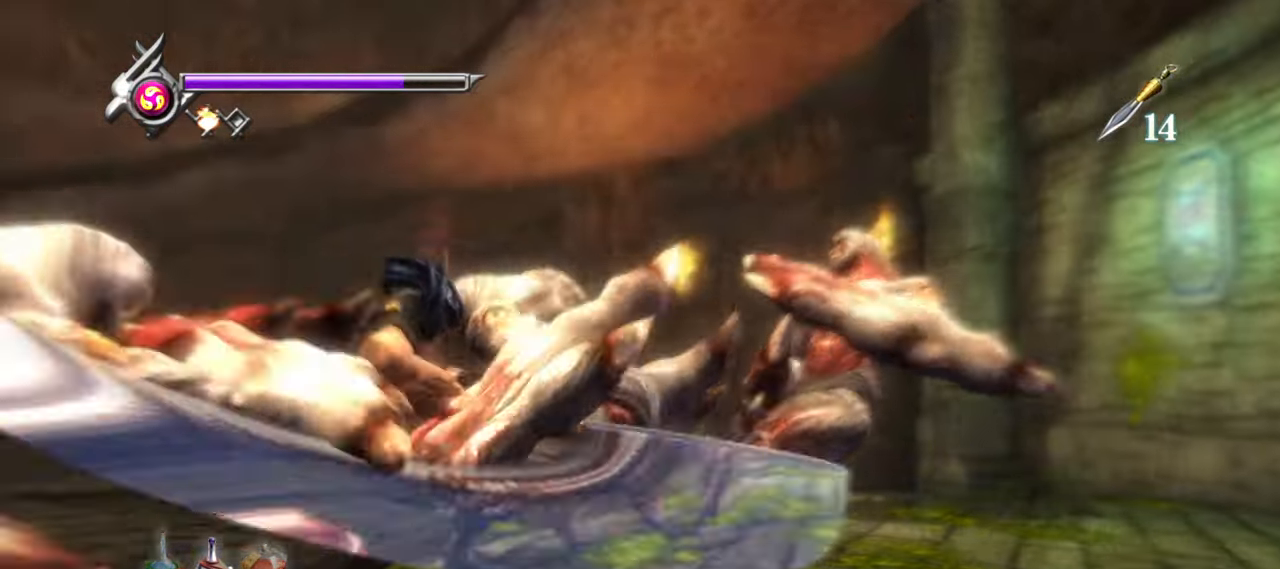
{"dt_ms": 500, "buttons": [], "left_stick": "down-left", "right_stick": "center", "button_events": []}
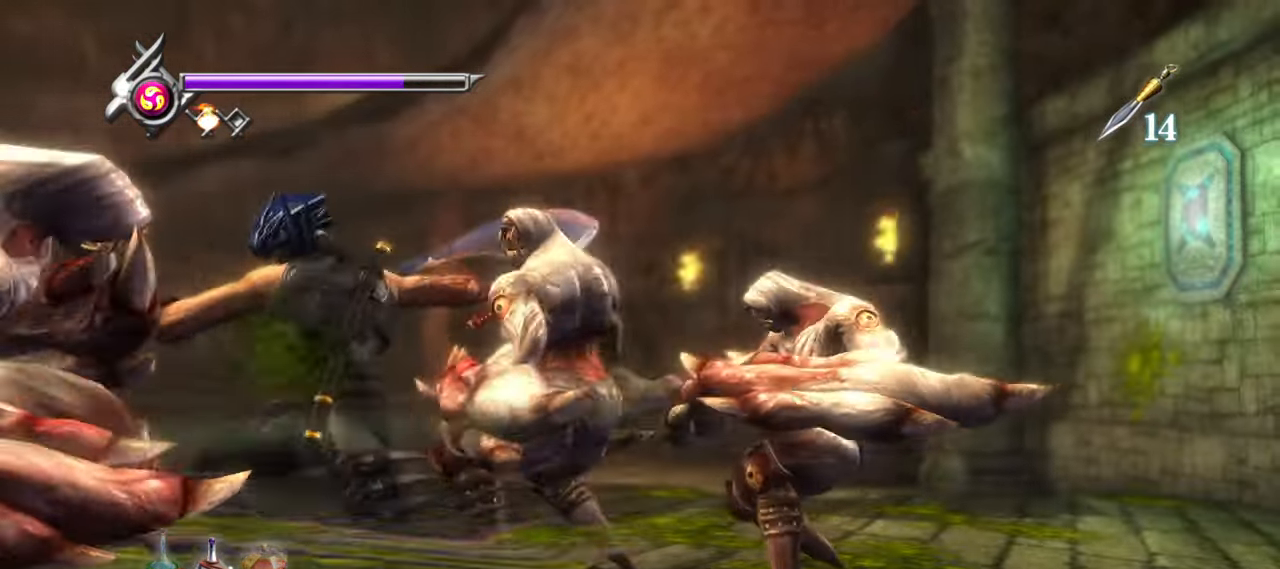
{"dt_ms": 500, "buttons": [], "left_stick": "up-right", "right_stick": "center", "button_events": []}
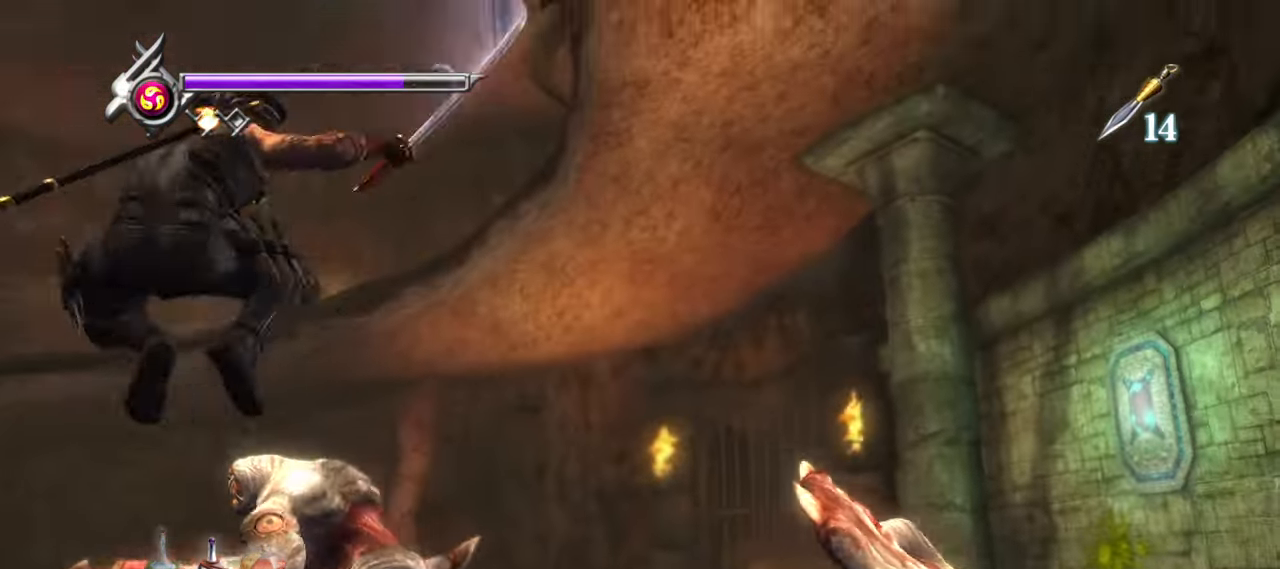
{"dt_ms": 500, "buttons": ["L1"], "left_stick": "center", "right_stick": "center", "button_events": [[300, "L1", "down"]]}
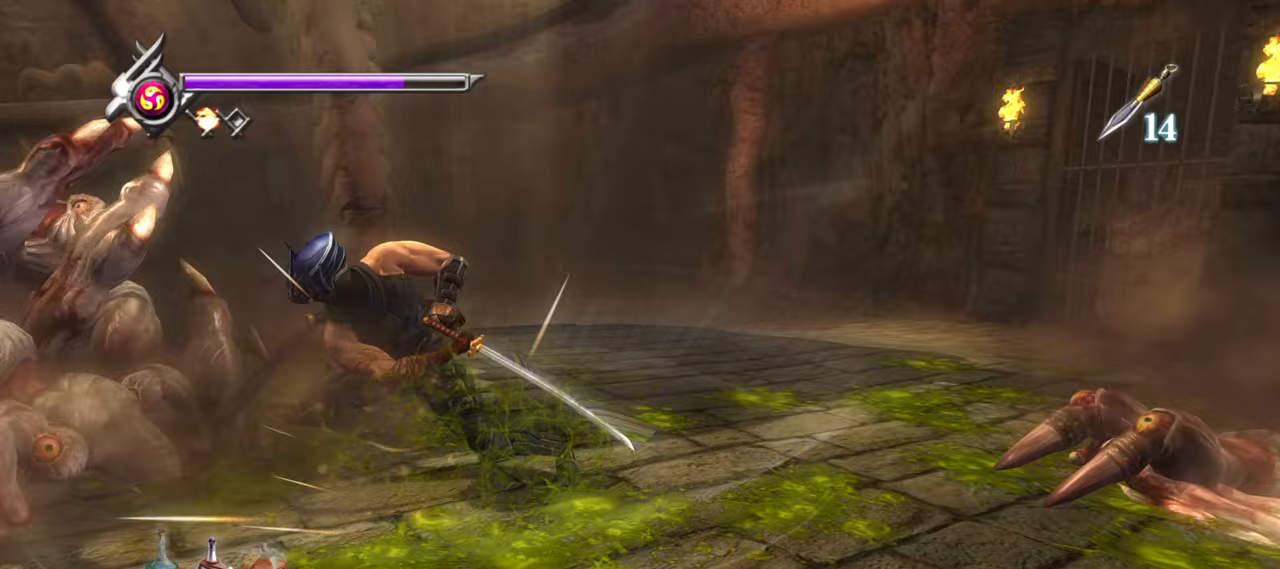
{"dt_ms": 500, "buttons": [], "left_stick": "center", "right_stick": "center", "button_events": [[433, "L1", "up"]]}
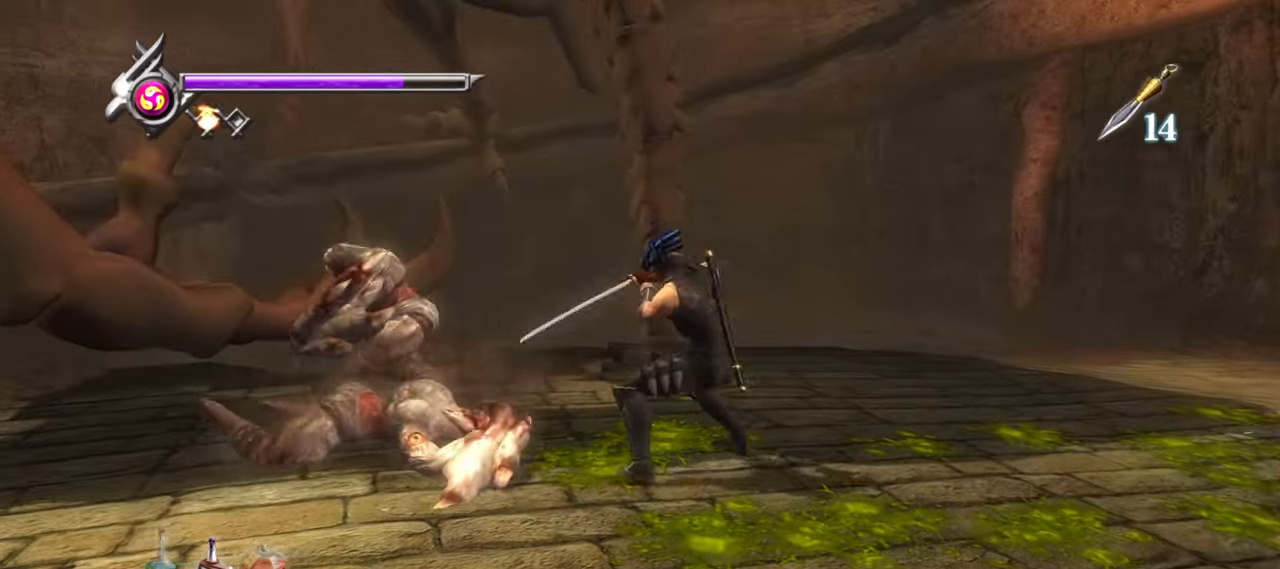
{"dt_ms": 500, "buttons": [], "left_stick": "center", "right_stick": "center", "button_events": [[33, "SQUARE", "down"], [150, "SQUARE", "up"], [250, "TRIANGLE", "down"], [350, "TRIANGLE", "up"]]}
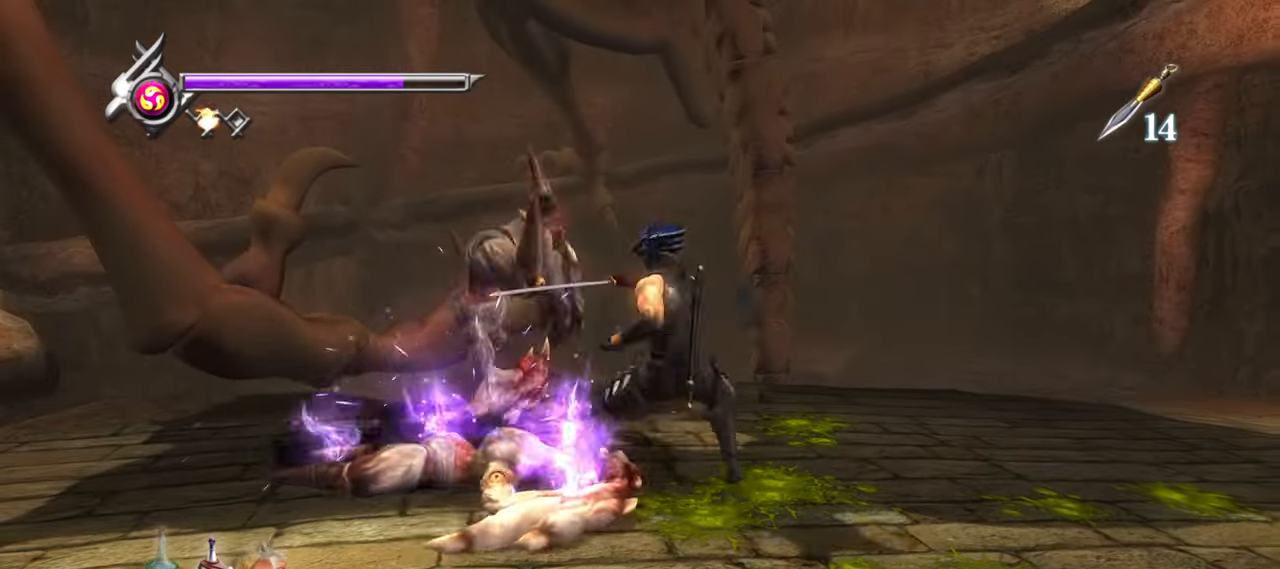
{"dt_ms": 500, "buttons": ["L1"], "left_stick": "right", "right_stick": "center", "button_events": [[217, "L1", "down"]]}
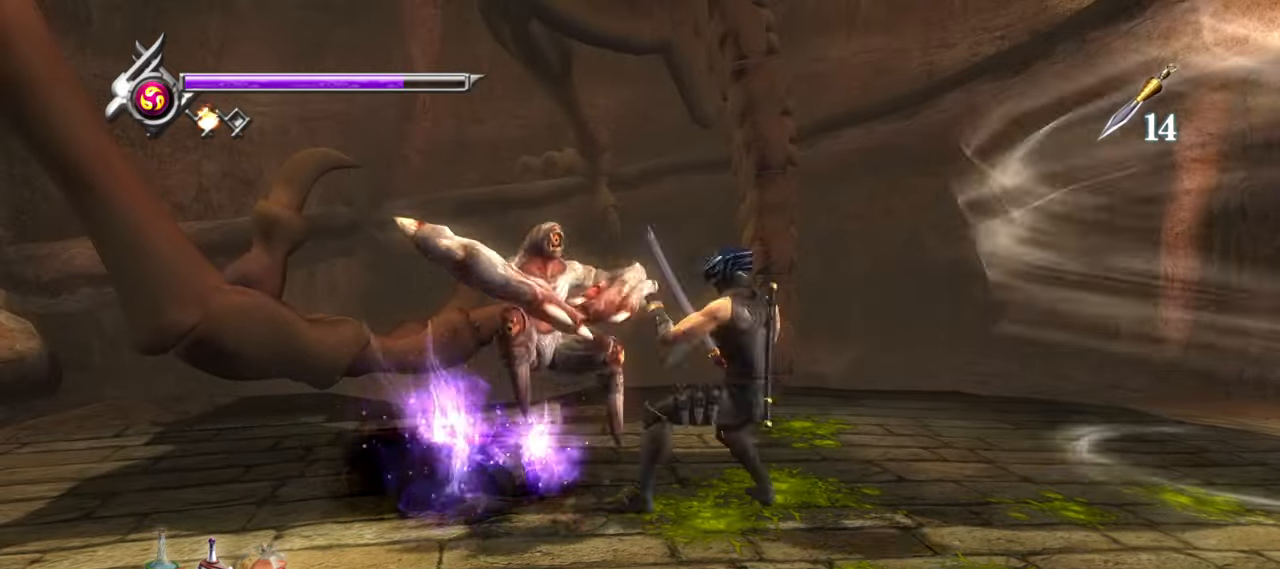
{"dt_ms": 500, "buttons": ["L1"], "left_stick": "right", "right_stick": "center", "button_events": [[183, "CROSS", "down"], [333, "CROSS", "up"]]}
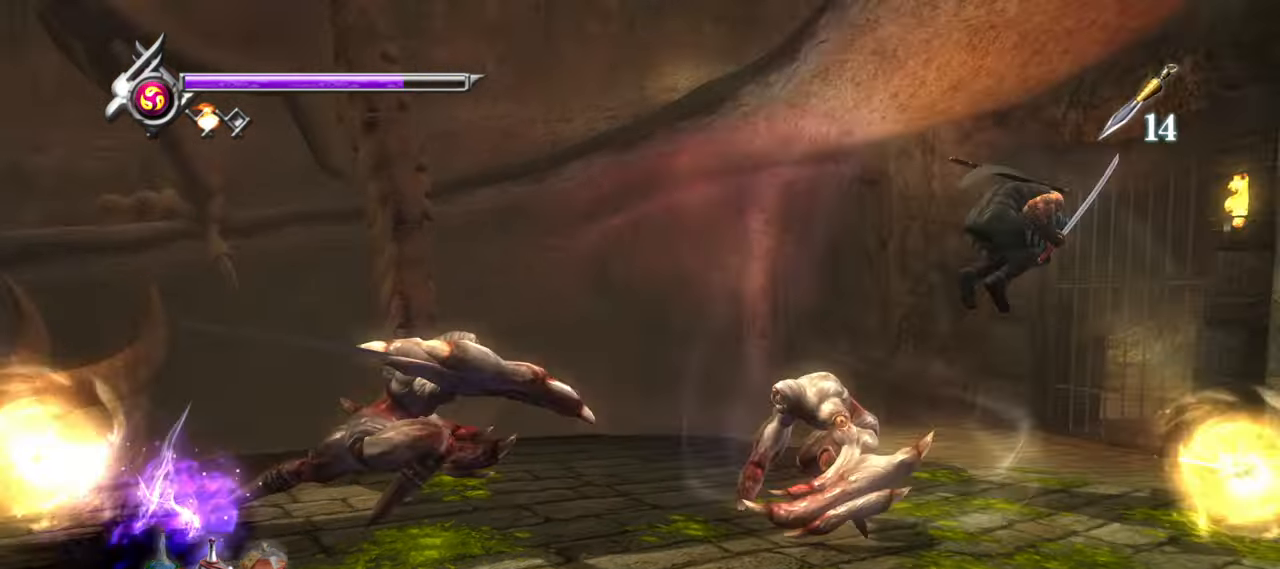
{"dt_ms": 500, "buttons": [], "left_stick": "center", "right_stick": "center", "button_events": [[250, "TRIANGLE", "down"], [300, "L1", "up"], [483, "TRIANGLE", "up"]]}
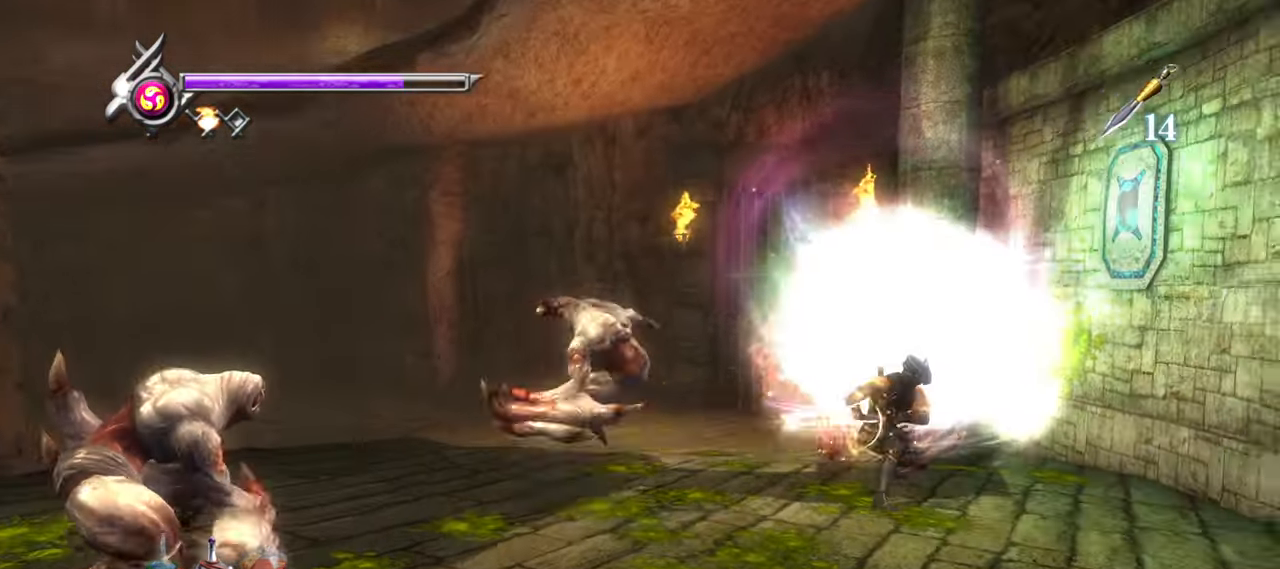
{"dt_ms": 500, "buttons": [], "left_stick": "center", "right_stick": "center", "button_events": []}
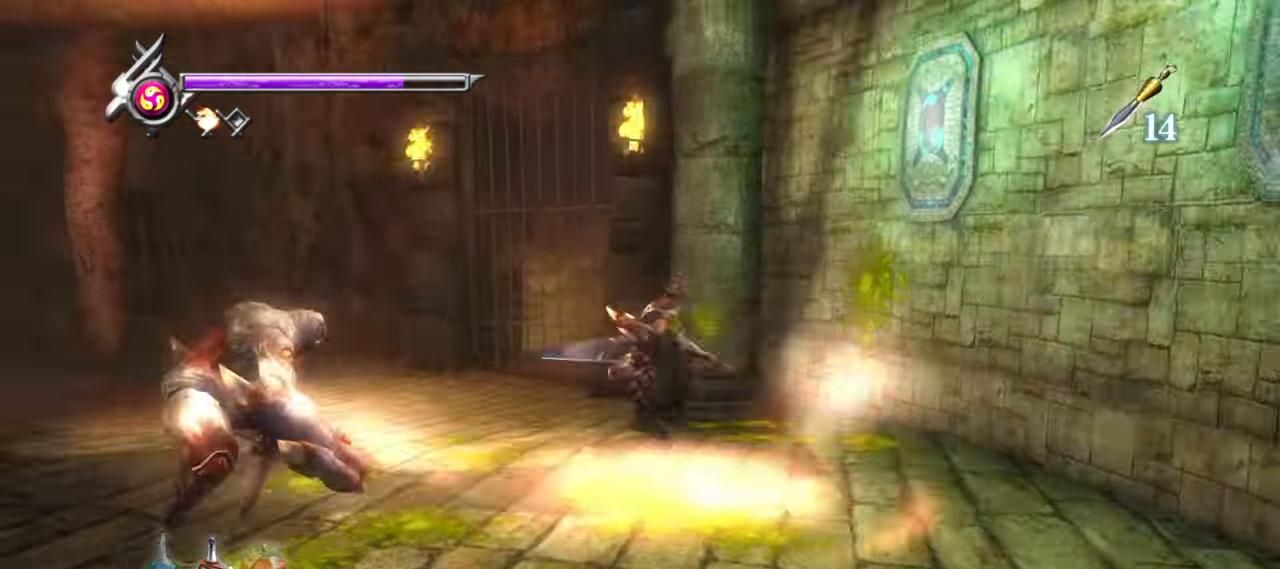
{"dt_ms": 500, "buttons": [], "left_stick": "center", "right_stick": "center", "button_events": []}
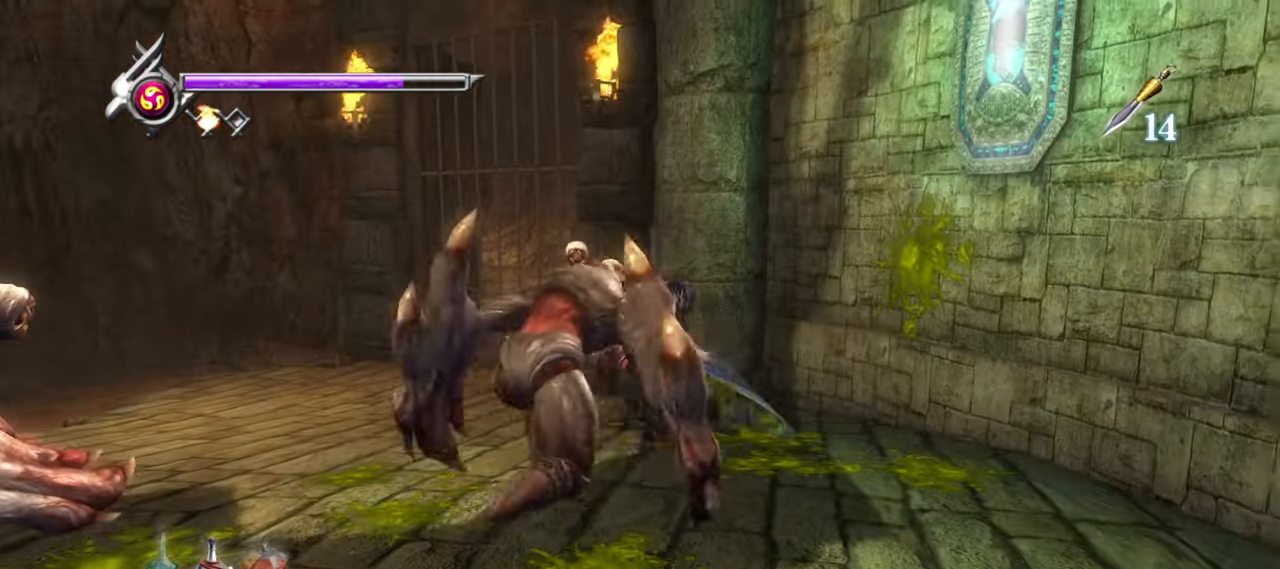
{"dt_ms": 500, "buttons": [], "left_stick": "down", "right_stick": "center", "button_events": []}
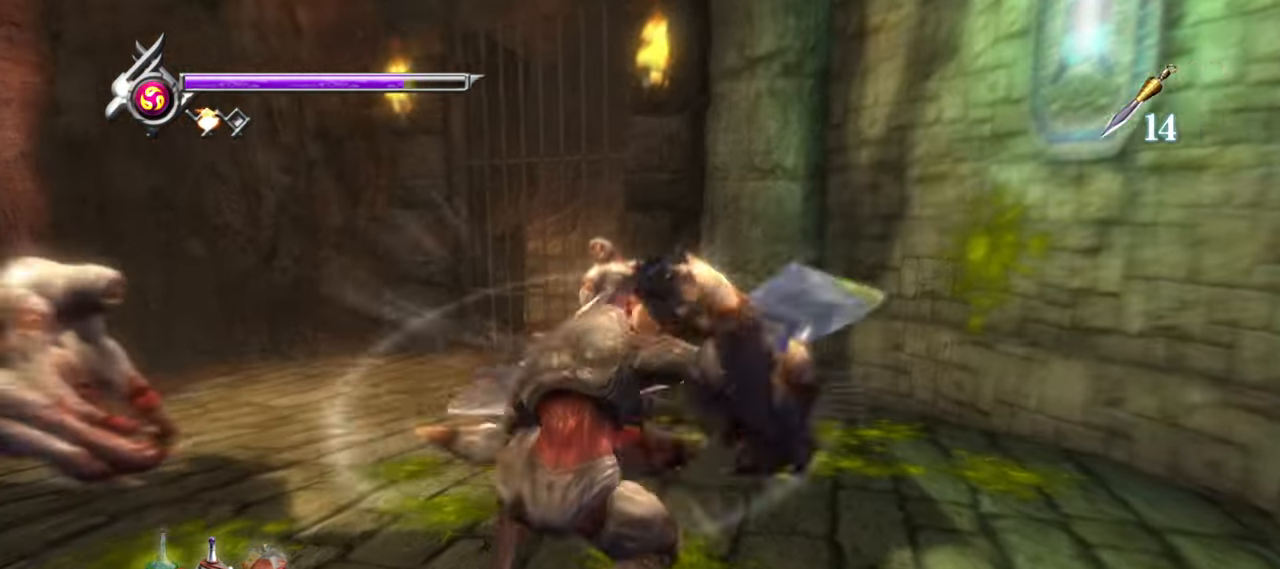
{"dt_ms": 500, "buttons": [], "left_stick": "down-left", "right_stick": "center", "button_events": []}
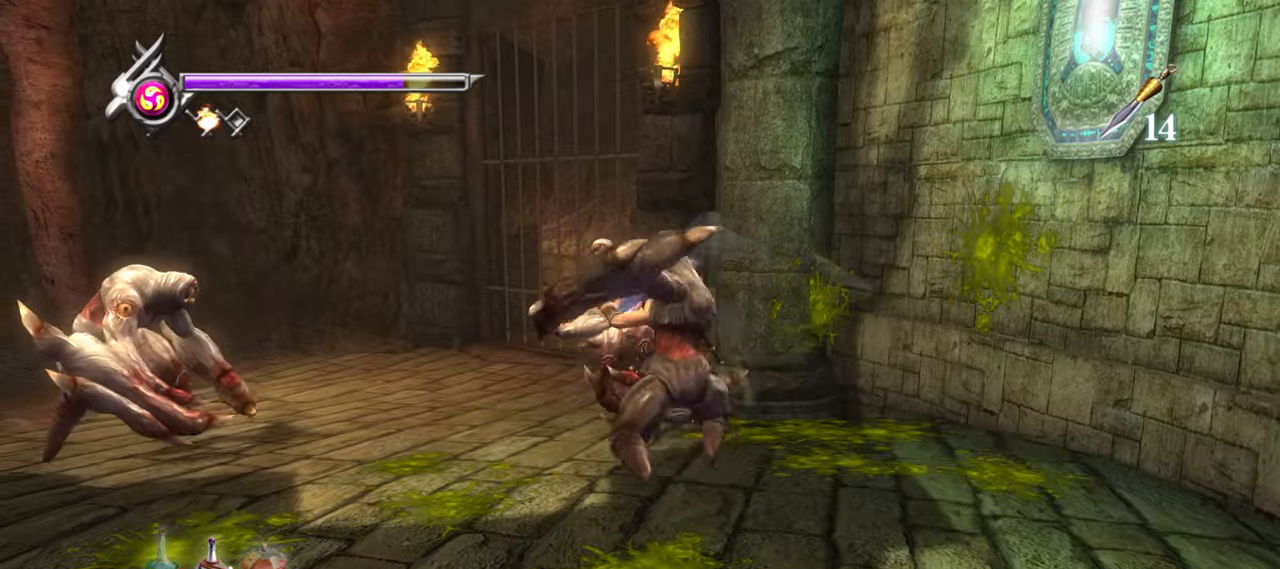
{"dt_ms": 500, "buttons": [], "left_stick": "left", "right_stick": "center", "button_events": []}
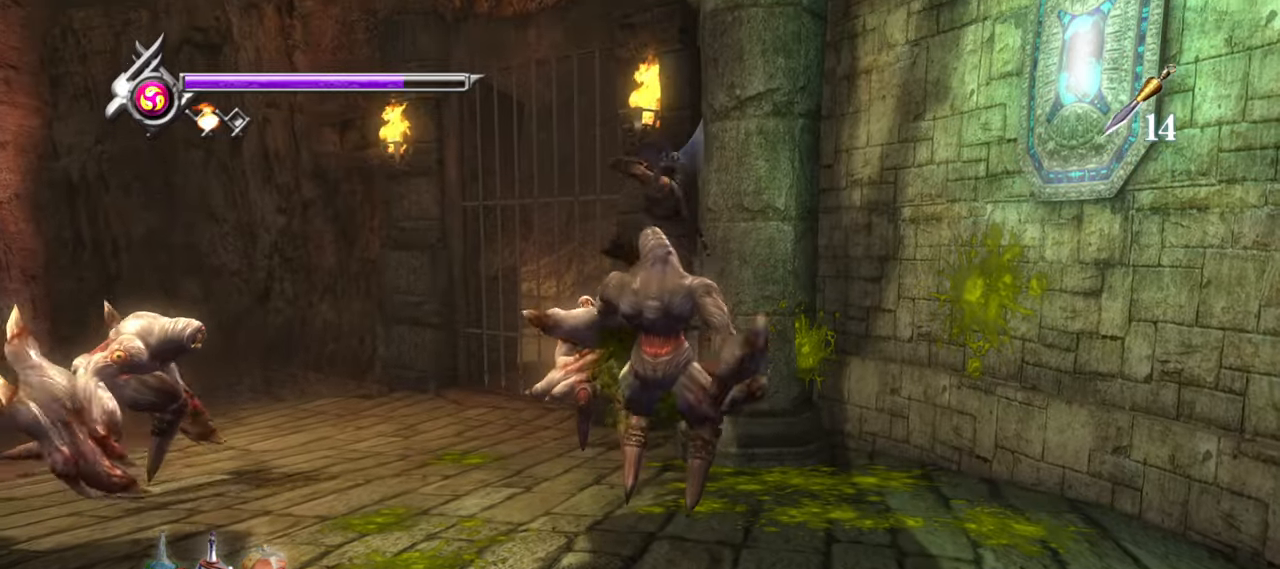
{"dt_ms": 500, "buttons": ["L1"], "left_stick": "center", "right_stick": "center", "button_events": [[150, "L1", "down"]]}
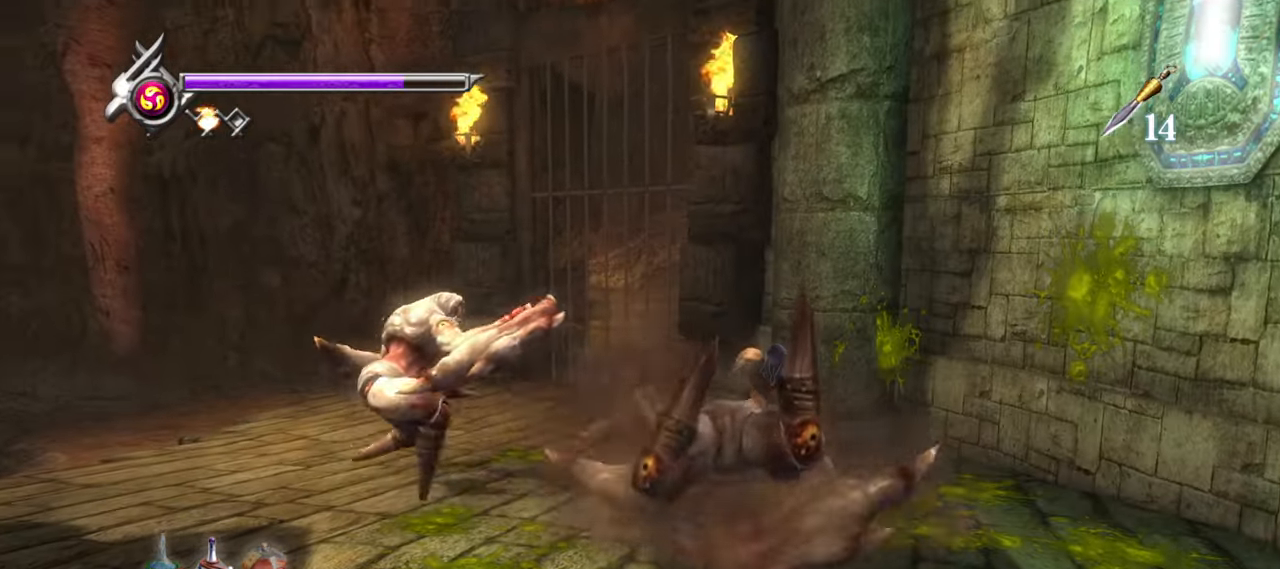
{"dt_ms": 500, "buttons": ["L1"], "left_stick": "center", "right_stick": "center", "button_events": []}
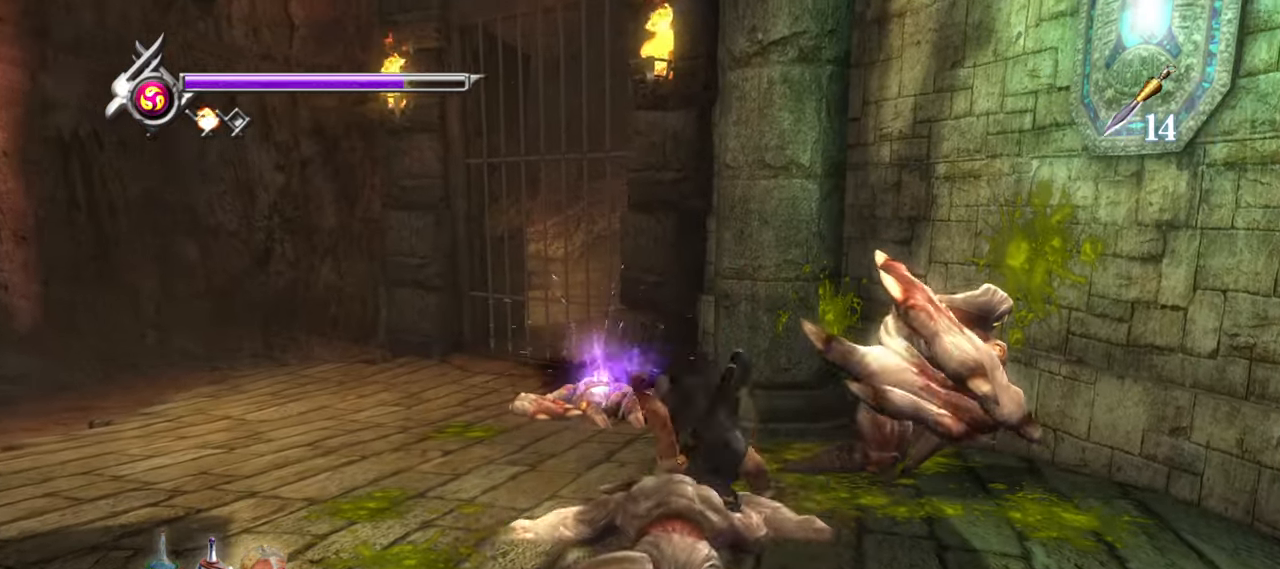
{"dt_ms": 500, "buttons": [], "left_stick": "center", "right_stick": "center", "button_events": [[84, "L1", "up"], [150, "SQUARE", "down"], [234, "SQUARE", "up"], [334, "TRIANGLE", "down"], [450, "TRIANGLE", "up"]]}
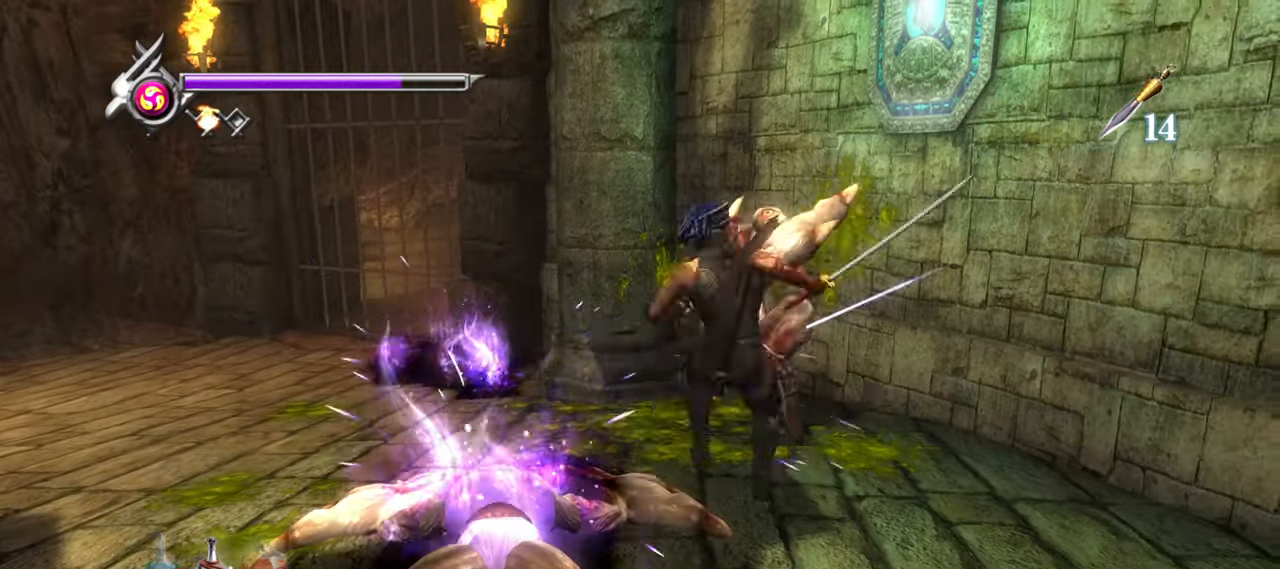
{"dt_ms": 500, "buttons": ["SQUARE"], "left_stick": "center", "right_stick": "center", "button_events": [[134, "SQUARE", "down"], [234, "SQUARE", "up"], [317, "SQUARE", "down"], [400, "SQUARE", "up"], [434, "SQUARE", "down"]]}
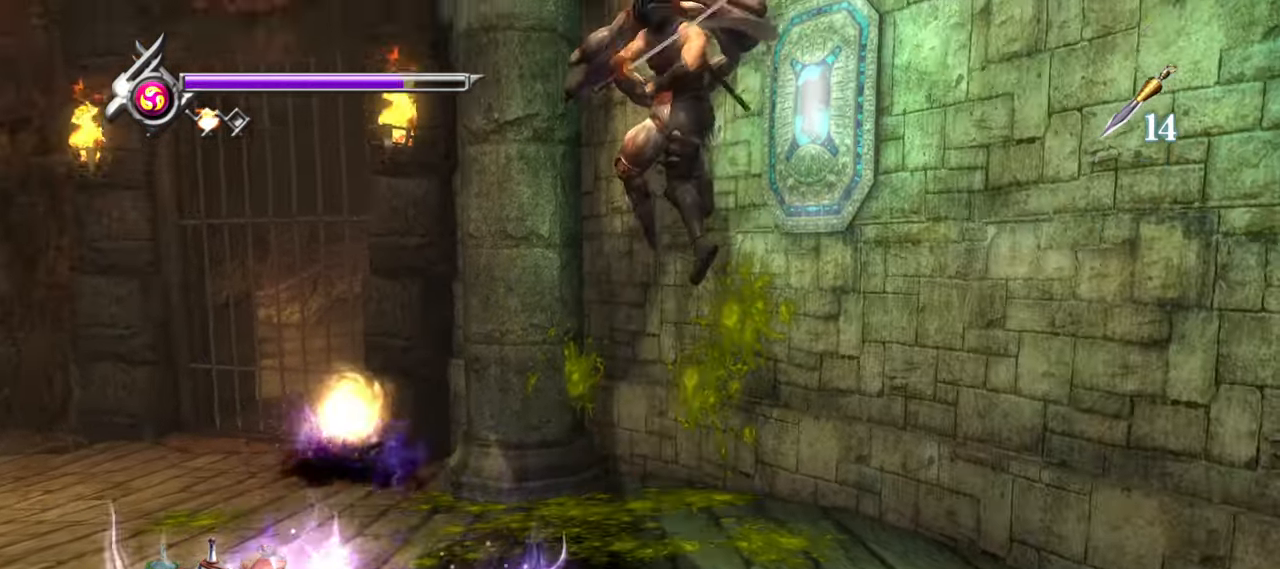
{"dt_ms": 500, "buttons": ["SQUARE"], "left_stick": "center", "right_stick": "center", "button_events": [[17, "SQUARE", "up"], [67, "SQUARE", "down"], [134, "SQUARE", "up"], [200, "SQUARE", "down"], [267, "SQUARE", "up"], [317, "SQUARE", "down"], [384, "SQUARE", "up"], [450, "SQUARE", "down"]]}
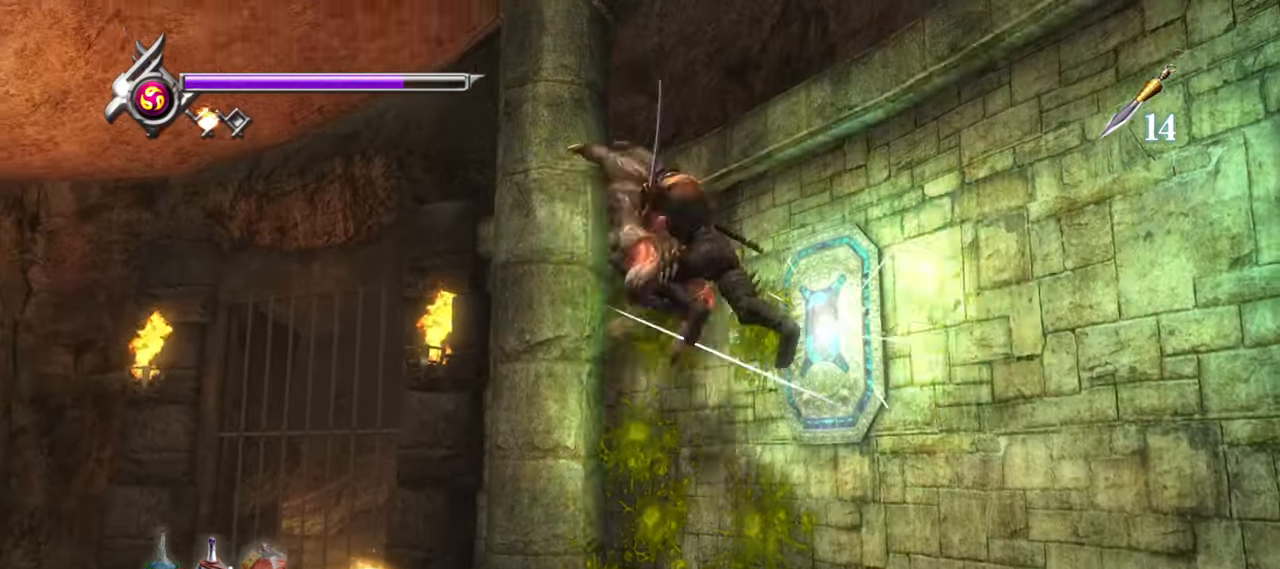
{"dt_ms": 500, "buttons": [], "left_stick": "center", "right_stick": "center", "button_events": [[17, "SQUARE", "up"], [67, "SQUARE", "down"], [150, "SQUARE", "up"], [250, "TRIANGLE", "down"], [350, "TRIANGLE", "up"], [400, "TRIANGLE", "down"], [467, "TRIANGLE", "up"]]}
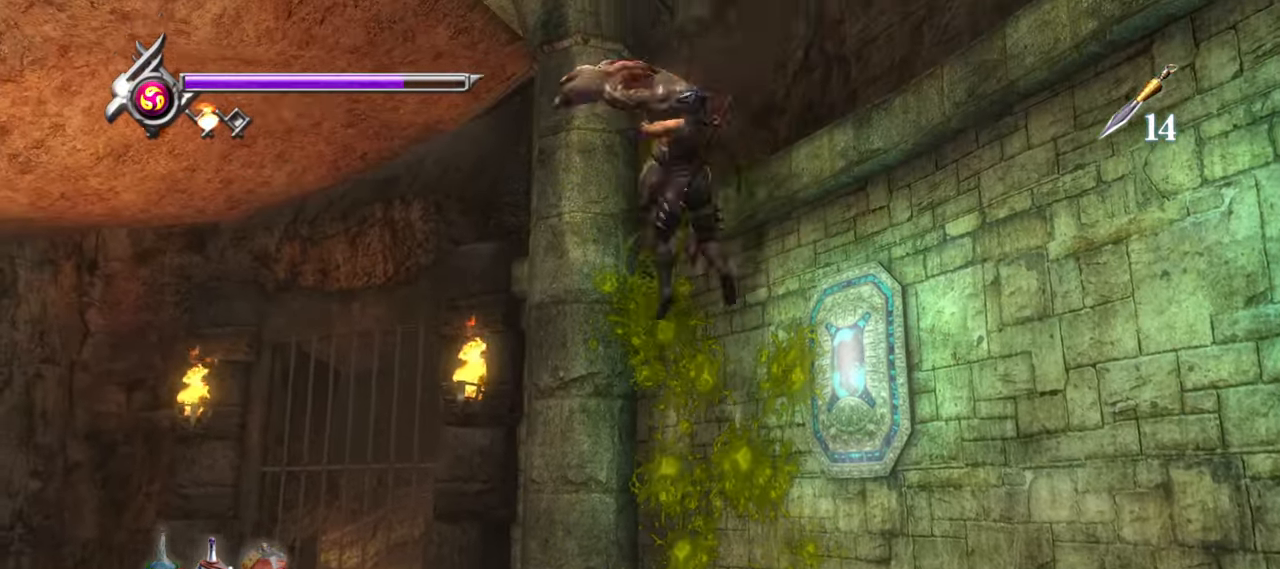
{"dt_ms": 500, "buttons": [], "left_stick": "center", "right_stick": "center", "button_events": [[17, "TRIANGLE", "down"], [117, "TRIANGLE", "up"], [150, "TRIANGLE", "down"], [250, "TRIANGLE", "up"]]}
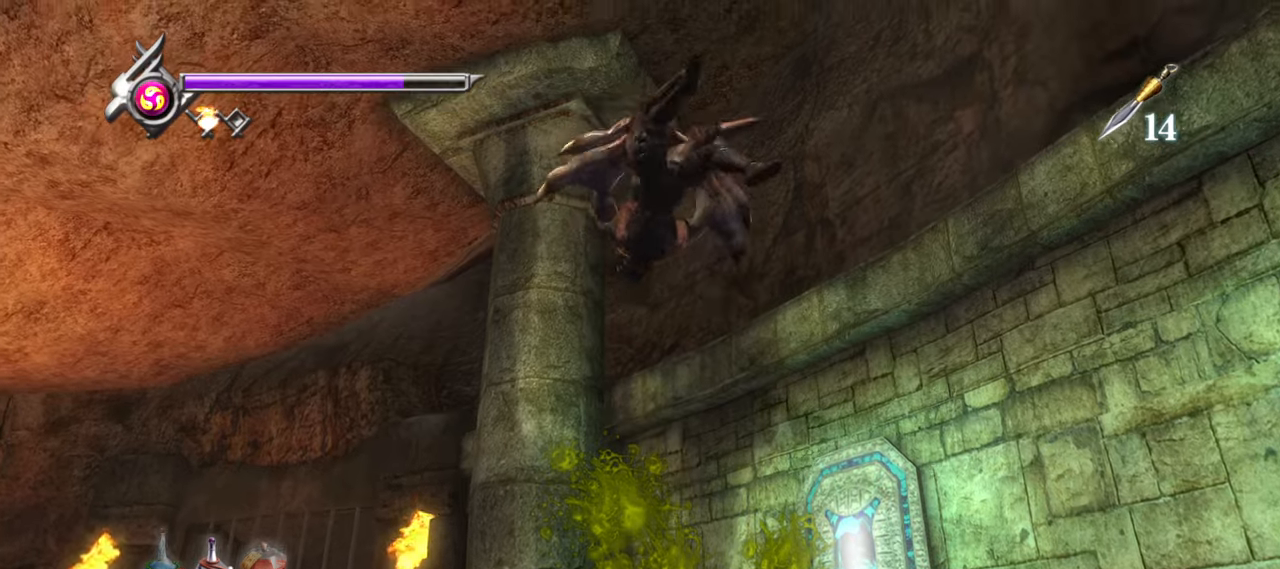
{"dt_ms": 500, "buttons": [], "left_stick": "center", "right_stick": "center", "button_events": []}
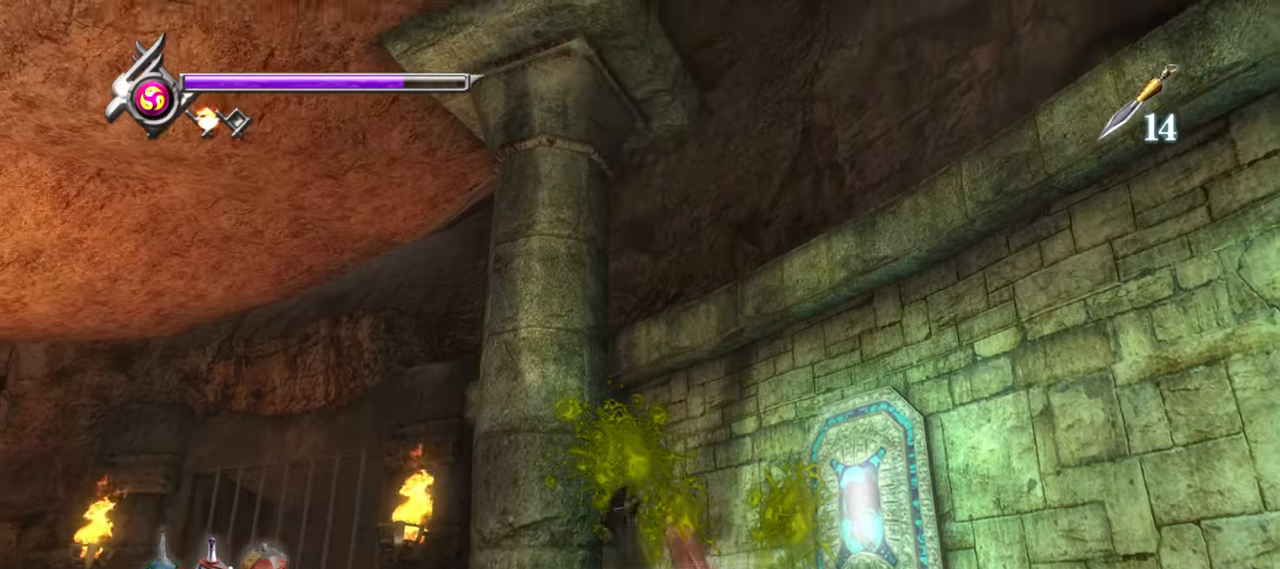
{"dt_ms": 500, "buttons": ["L1"], "left_stick": "center", "right_stick": "center", "button_events": [[83, "L1", "down"]]}
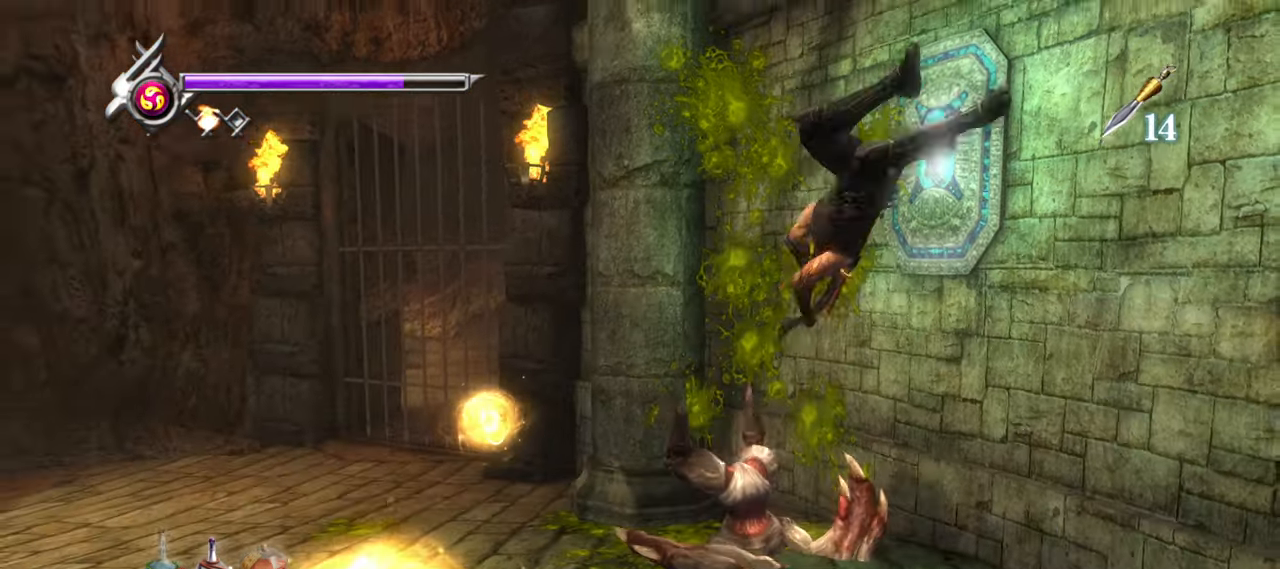
{"dt_ms": 500, "buttons": ["L1"], "left_stick": "center", "right_stick": "center", "button_events": []}
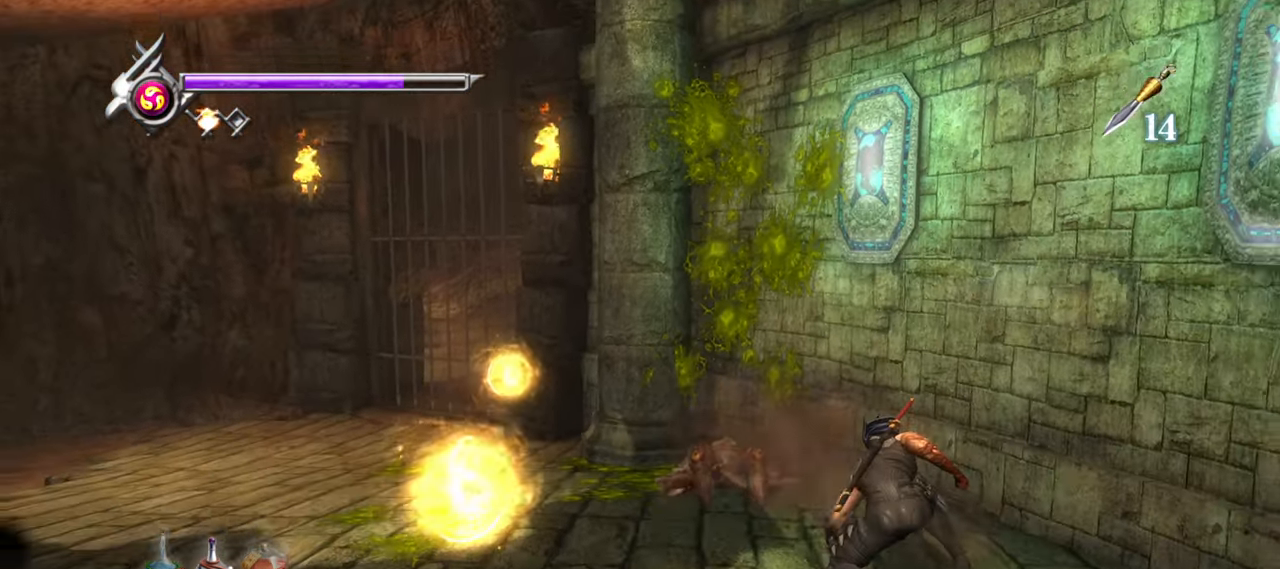
{"dt_ms": 1000, "buttons": ["L1"], "left_stick": "center", "right_stick": "center", "button_events": [[516, "CROSS", "down"], [600, "CROSS", "up"], [650, "CROSS", "down"], [883, "CROSS", "up"]]}
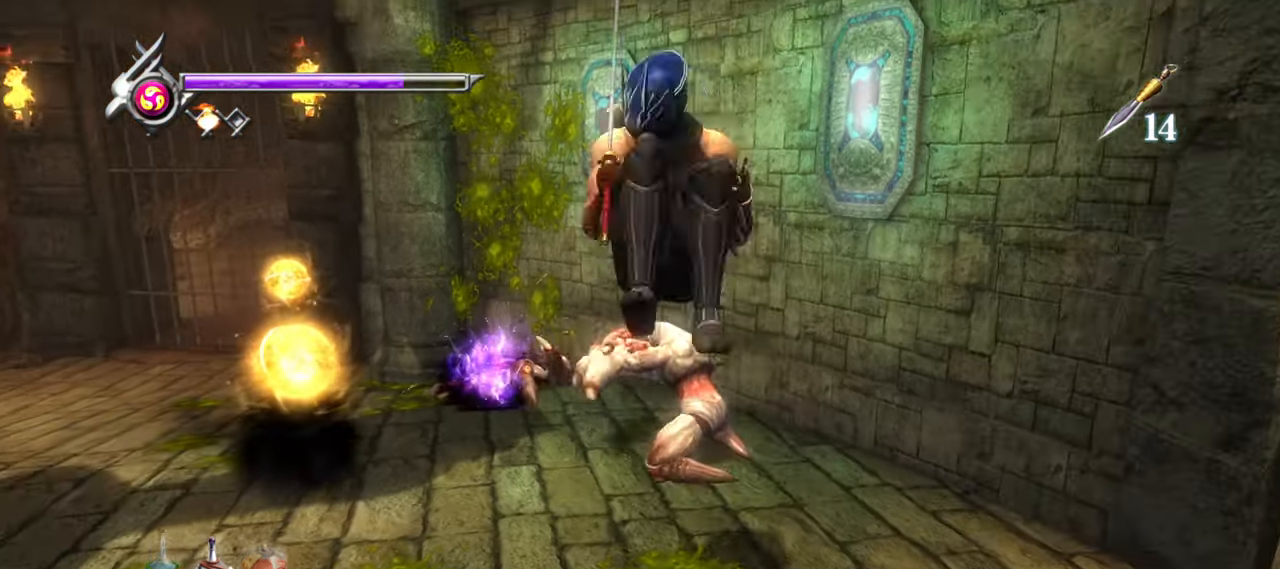
{"dt_ms": 500, "buttons": ["TRIANGLE"], "left_stick": "center", "right_stick": "center", "button_events": [[283, "TRIANGLE", "down"], [383, "L1", "up"]]}